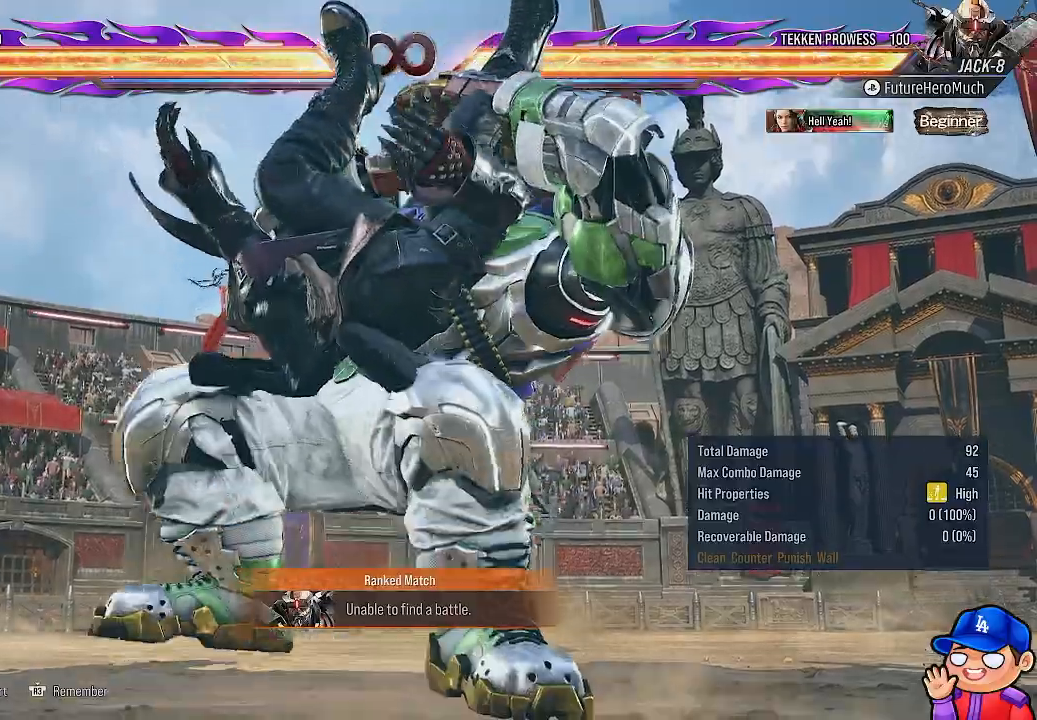
Gameplay with a controller (PlayStation layout); each line is a JSON object with the inputs held at the frame after it. "events" lists button and stick changes between this image and that frame as [ms after this image, input, new state], when the widget could be followed in between. Not read: L3 R3.
{"buttons": [], "left_stick": "center", "right_stick": "center", "events": []}
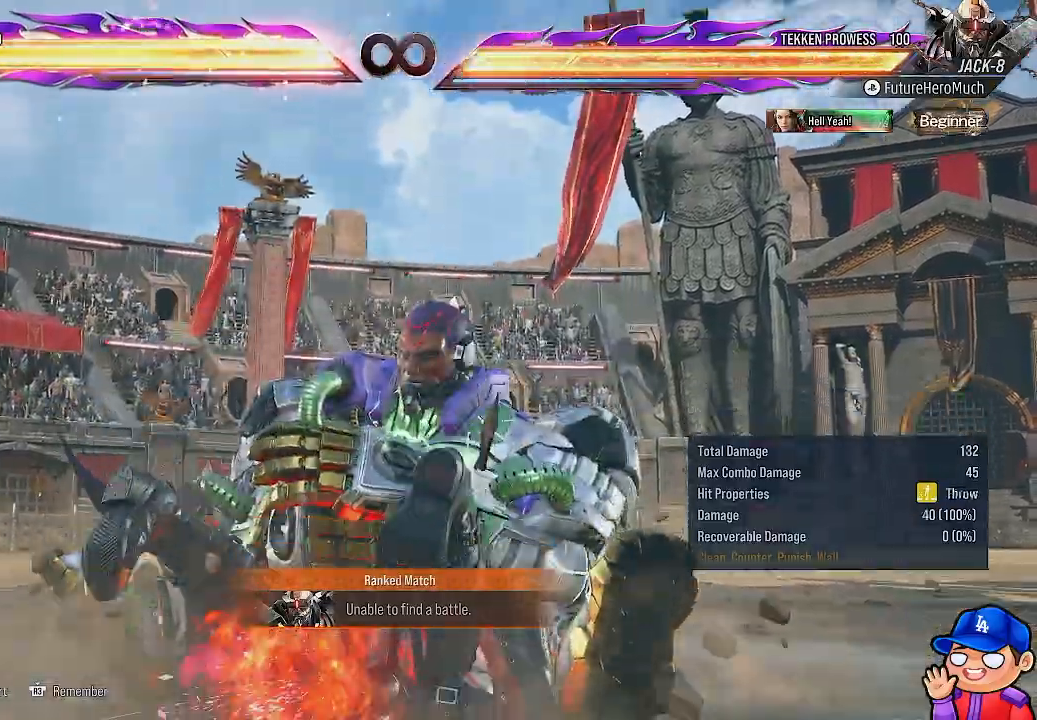
{"buttons": [], "left_stick": "center", "right_stick": "center", "events": []}
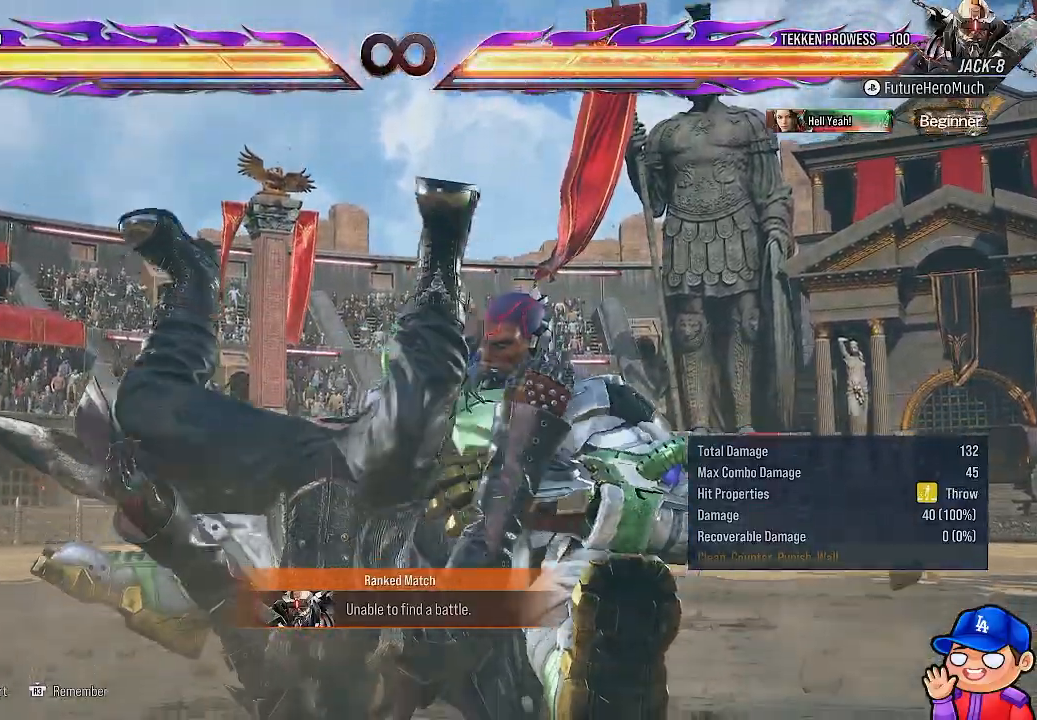
{"buttons": [], "left_stick": "center", "right_stick": "center", "events": []}
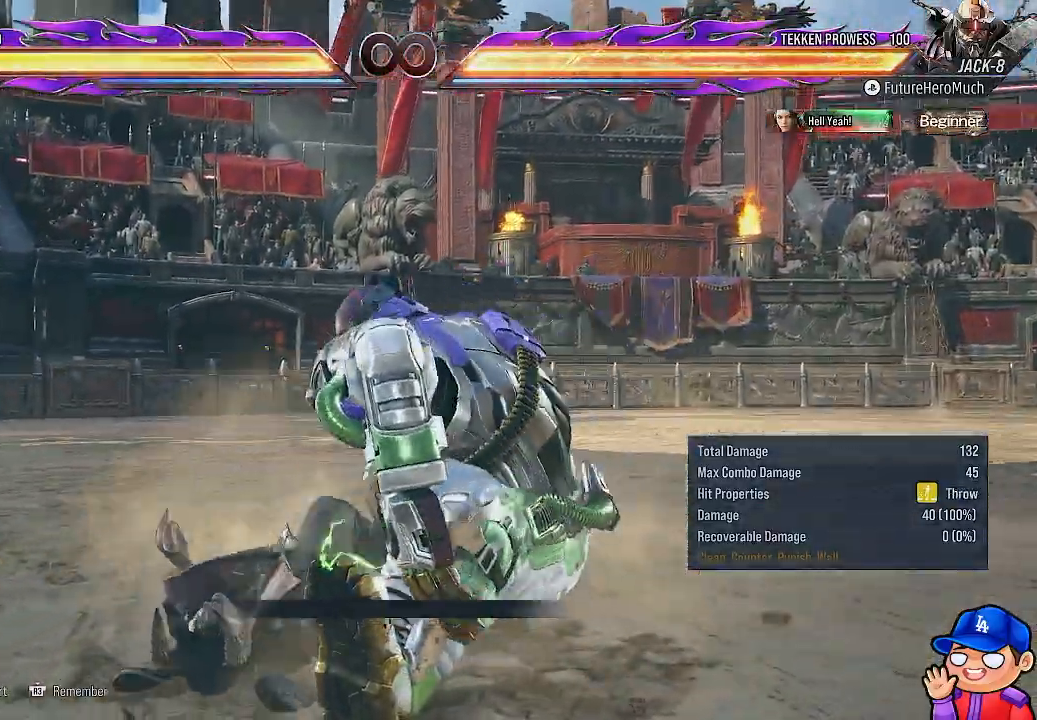
{"buttons": ["DPAD_LEFT"], "left_stick": "center", "right_stick": "center", "events": [[450, "DPAD_LEFT", "down"]]}
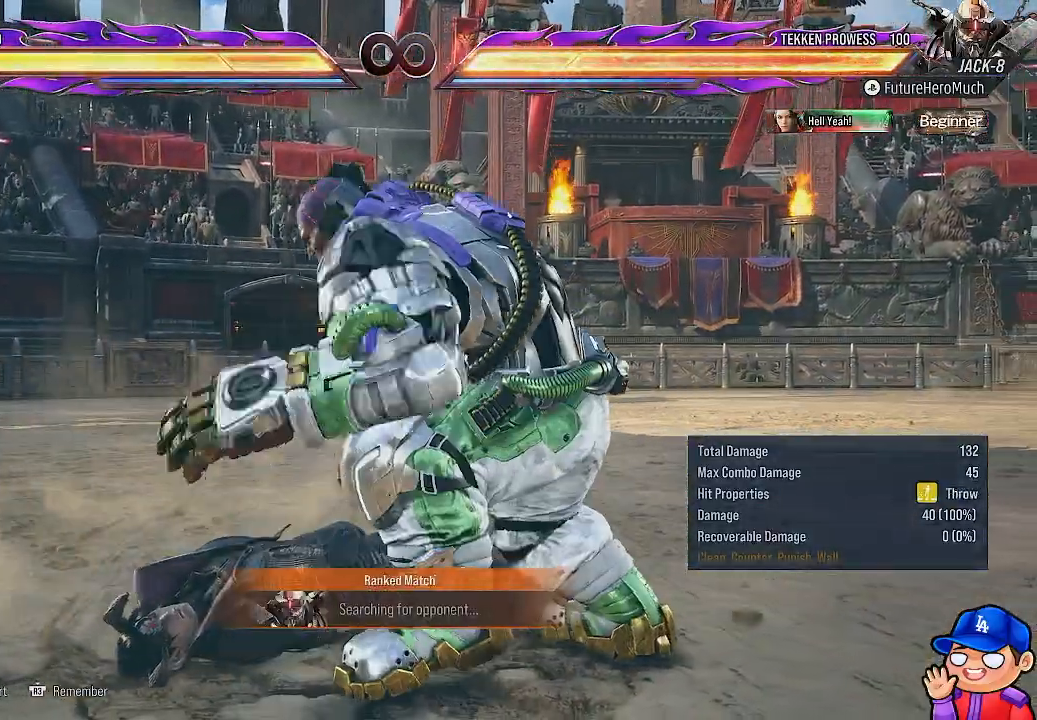
{"buttons": ["TRIANGLE", "DPAD_LEFT"], "left_stick": "center", "right_stick": "center", "events": [[50, "DPAD_LEFT", "up"], [133, "DPAD_LEFT", "down"], [383, "TRIANGLE", "down"]]}
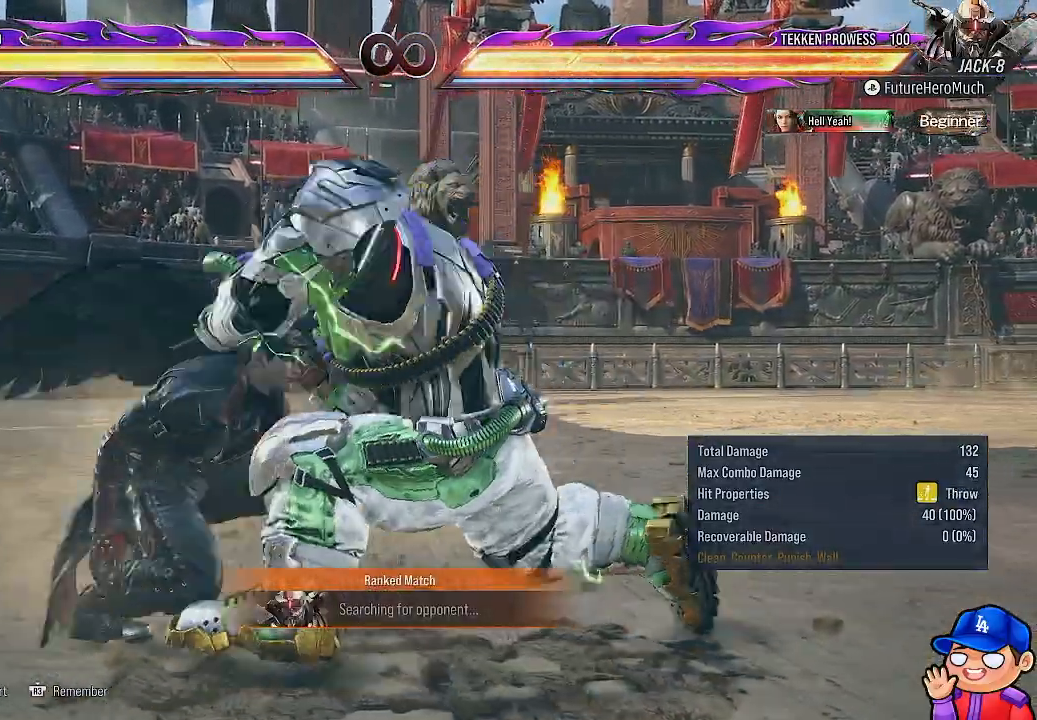
{"buttons": [], "left_stick": "center", "right_stick": "center", "events": [[317, "DPAD_LEFT", "up"], [383, "TRIANGLE", "up"]]}
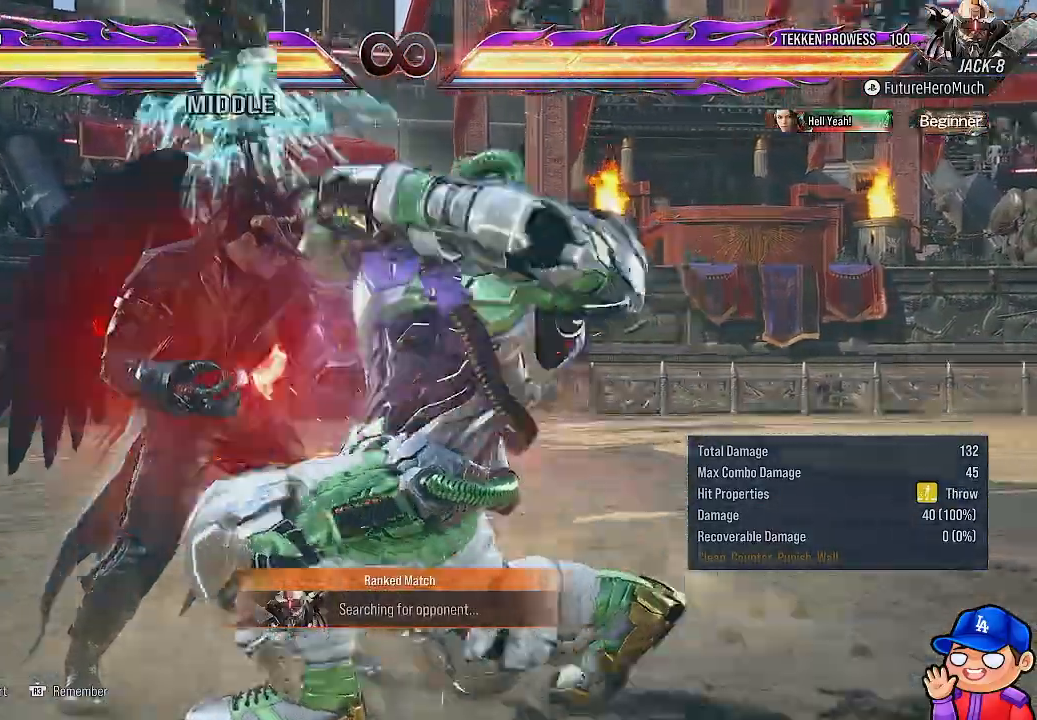
{"buttons": [], "left_stick": "center", "right_stick": "center", "events": []}
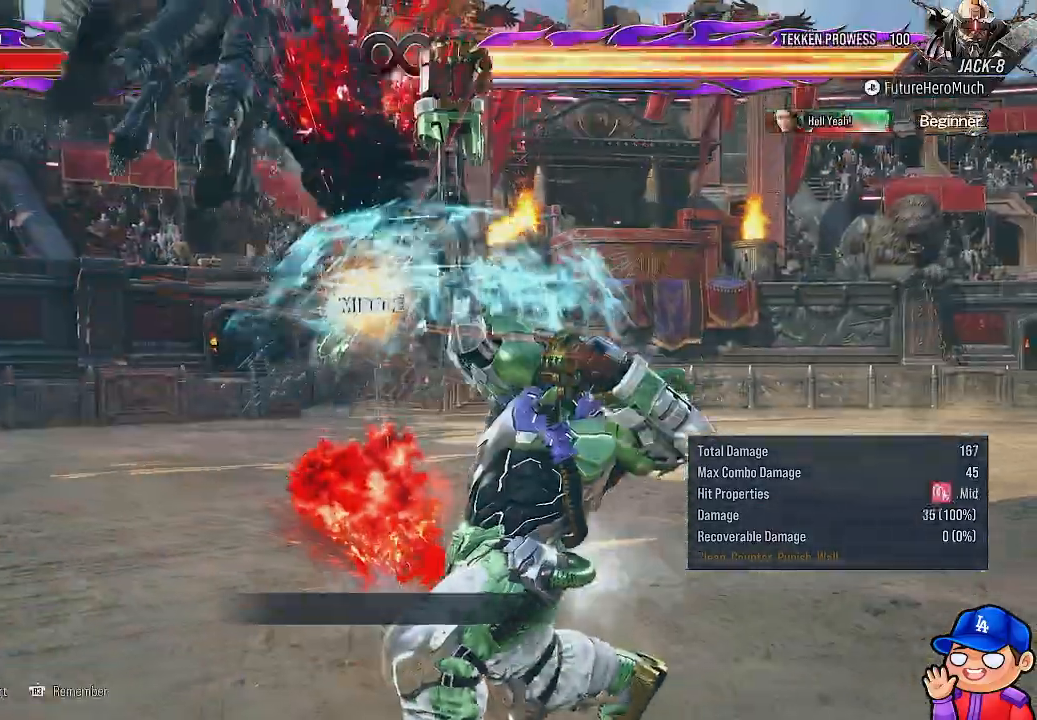
{"buttons": ["L1", "DPAD_UP"], "left_stick": "center", "right_stick": "center", "events": [[467, "DPAD_UP", "down"], [500, "L1", "down"]]}
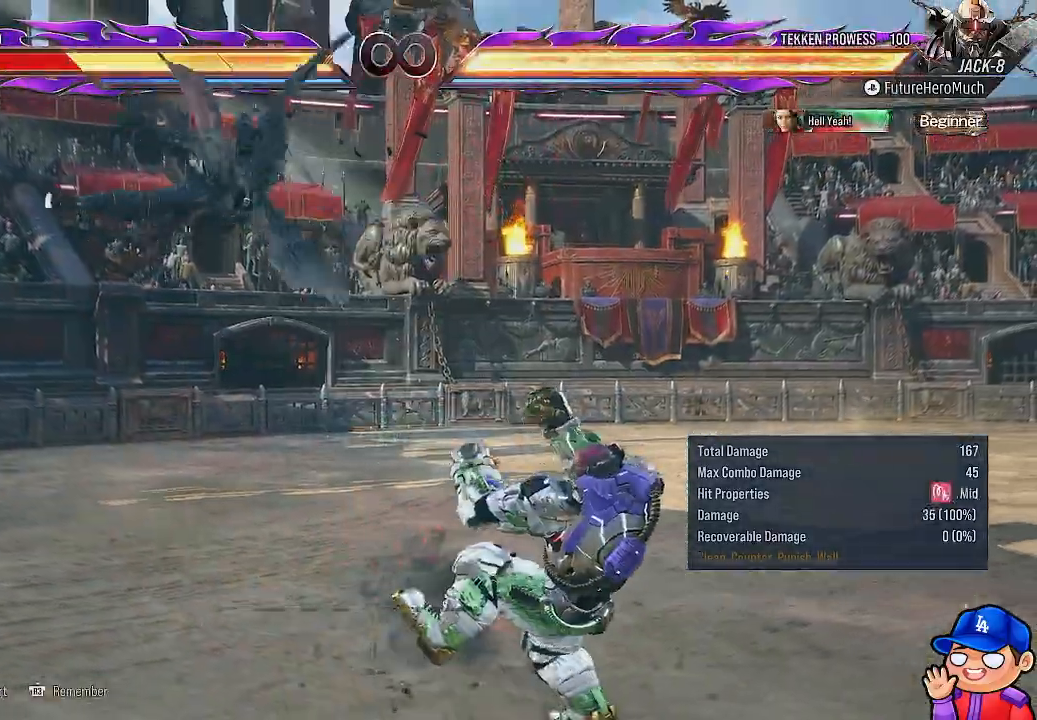
{"buttons": ["DPAD_LEFT"], "left_stick": "center", "right_stick": "center", "events": [[150, "L1", "up"], [233, "L1", "down"], [367, "L1", "up"], [383, "DPAD_UP", "up"], [467, "DPAD_LEFT", "down"]]}
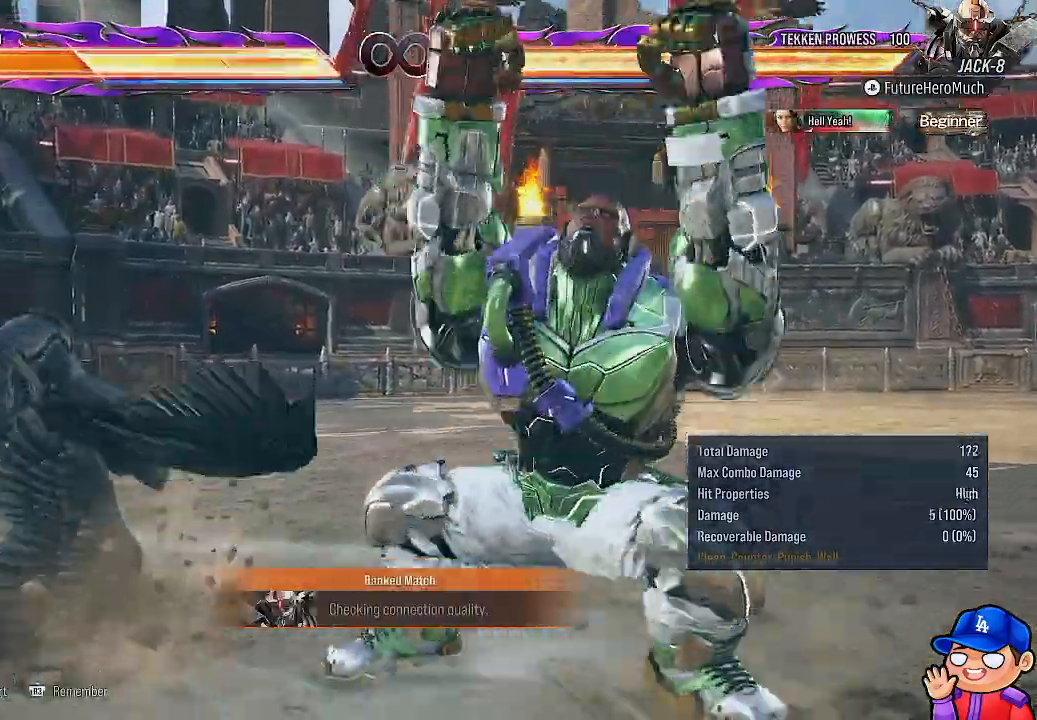
{"buttons": [], "left_stick": "center", "right_stick": "center", "events": [[83, "DPAD_LEFT", "up"], [133, "DPAD_LEFT", "down"], [167, "DPAD_DOWN", "down"], [233, "SQUARE", "down"], [350, "SQUARE", "up"], [450, "DPAD_LEFT", "up"], [467, "DPAD_DOWN", "up"]]}
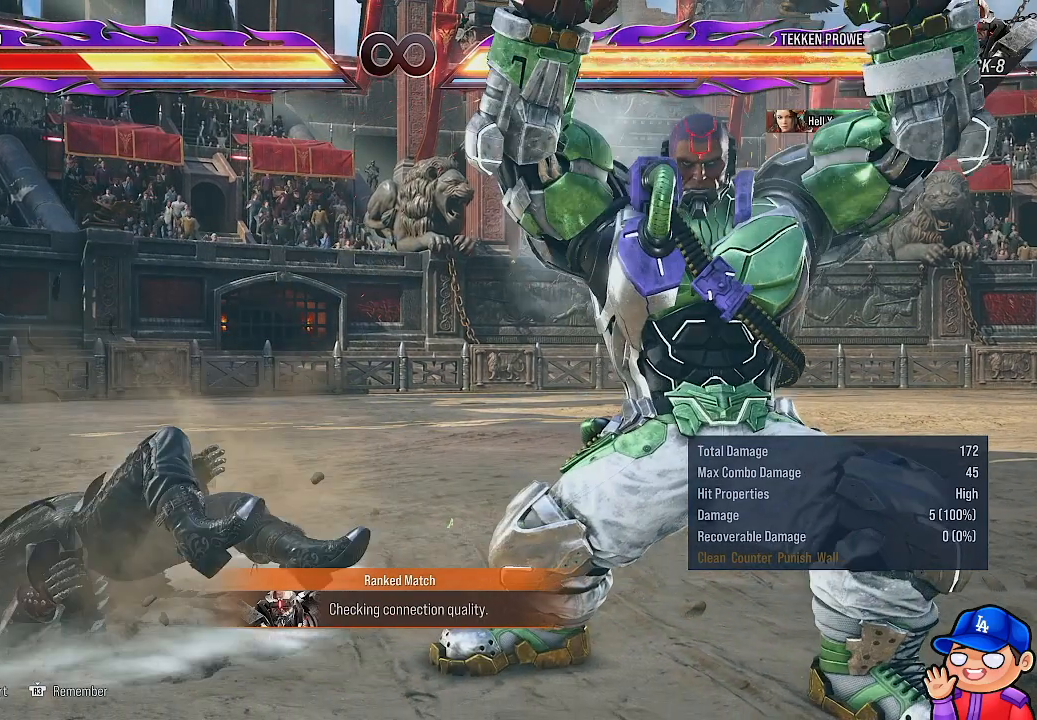
{"buttons": ["DPAD_LEFT"], "left_stick": "center", "right_stick": "center", "events": [[350, "DPAD_LEFT", "down"], [450, "DPAD_LEFT", "up"], [500, "DPAD_LEFT", "down"]]}
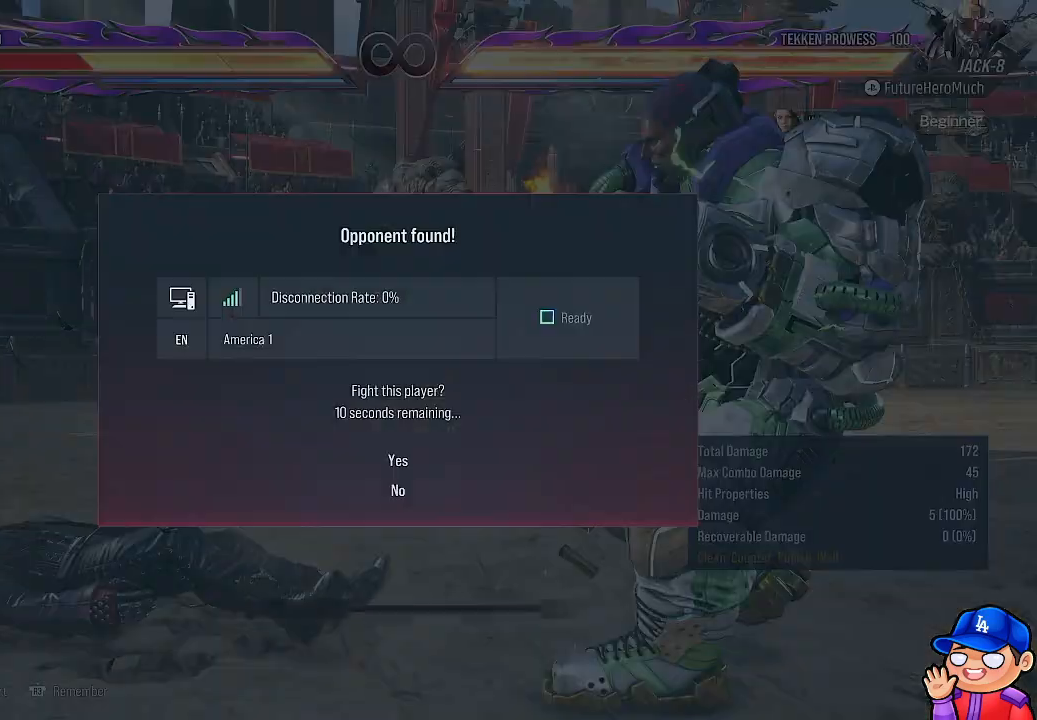
{"buttons": [], "left_stick": "center", "right_stick": "center", "events": [[150, "DPAD_LEFT", "up"]]}
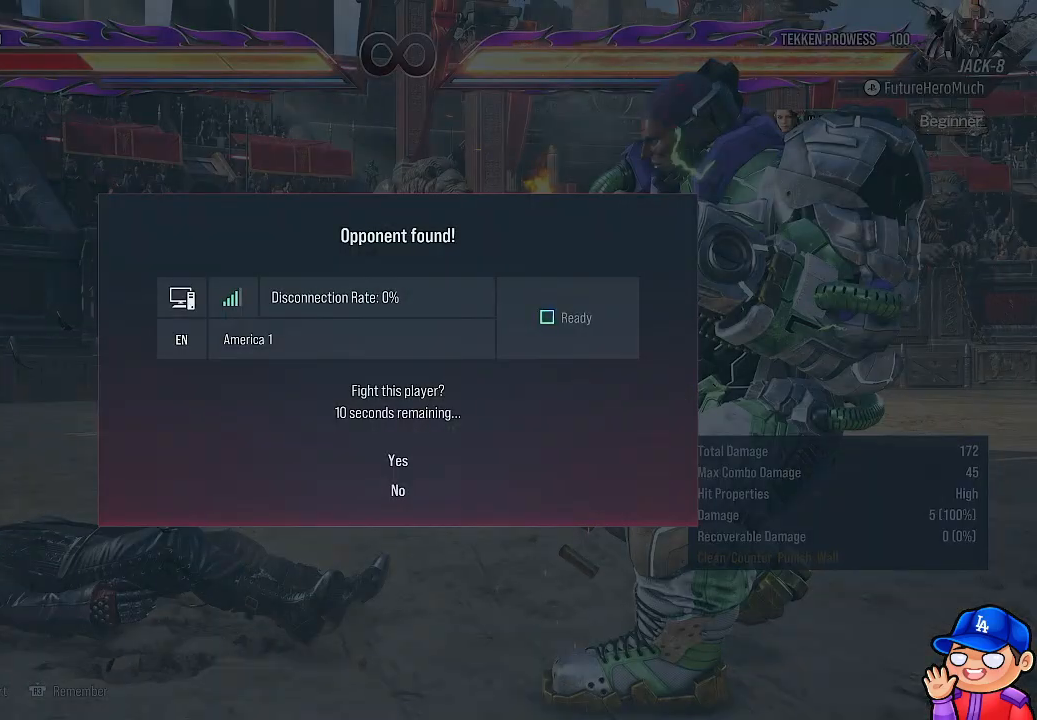
{"buttons": [], "left_stick": "center", "right_stick": "center", "events": []}
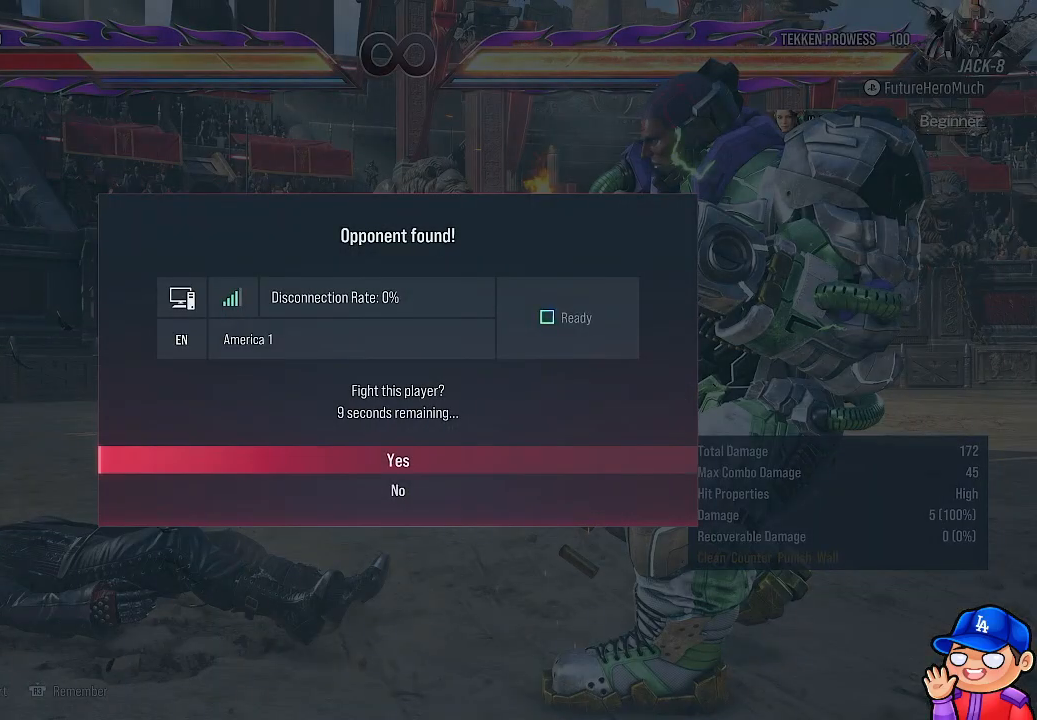
{"buttons": [], "left_stick": "center", "right_stick": "center", "events": [[383, "DPAD_DOWN", "down"], [500, "DPAD_DOWN", "up"]]}
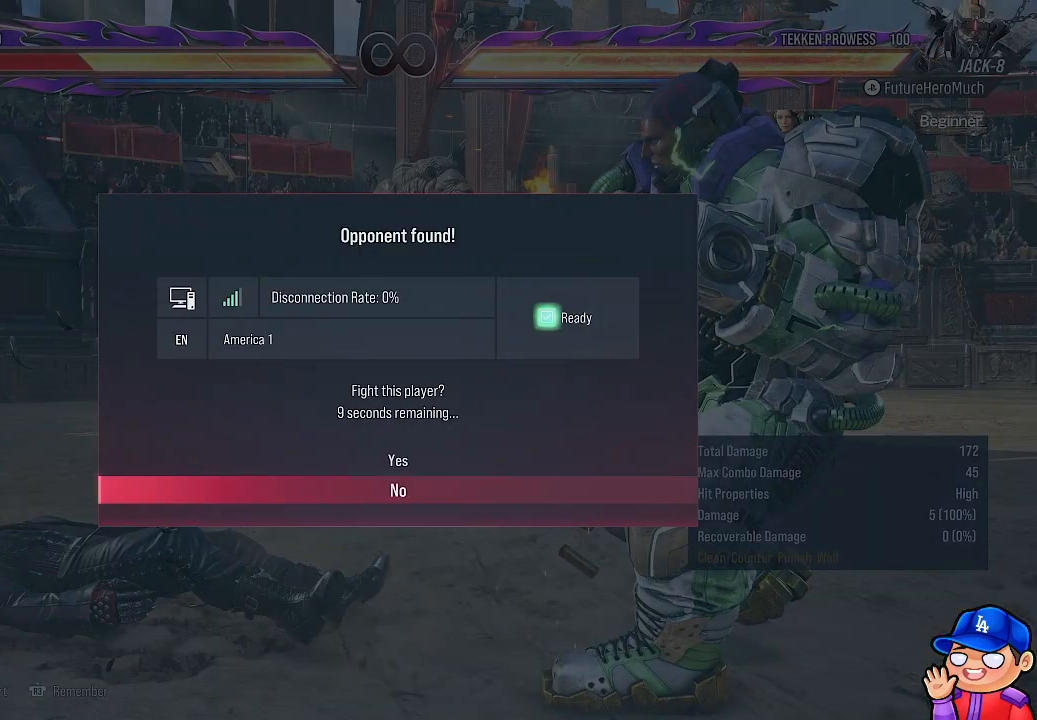
{"buttons": [], "left_stick": "center", "right_stick": "center", "events": [[100, "DPAD_UP", "down"], [250, "DPAD_UP", "up"], [367, "DPAD_DOWN", "down"], [483, "DPAD_DOWN", "up"]]}
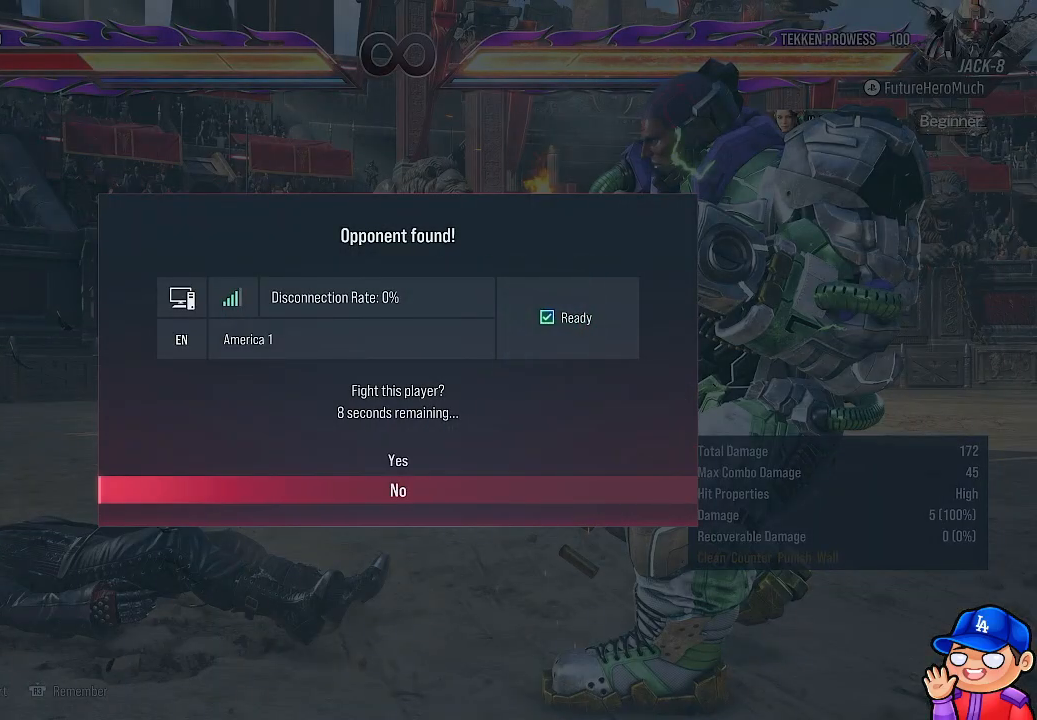
{"buttons": ["DPAD_DOWN"], "left_stick": "center", "right_stick": "center", "events": [[217, "DPAD_UP", "down"], [333, "DPAD_UP", "up"], [450, "DPAD_DOWN", "down"]]}
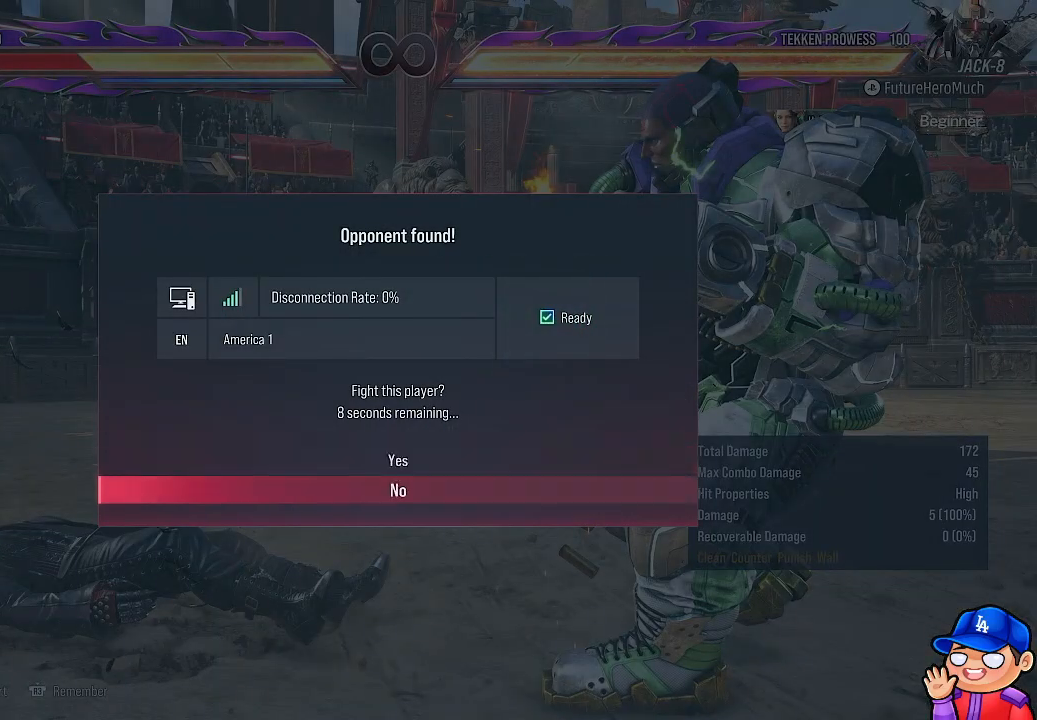
{"buttons": ["DPAD_UP"], "left_stick": "center", "right_stick": "center", "events": [[67, "DPAD_DOWN", "up"], [500, "DPAD_UP", "down"]]}
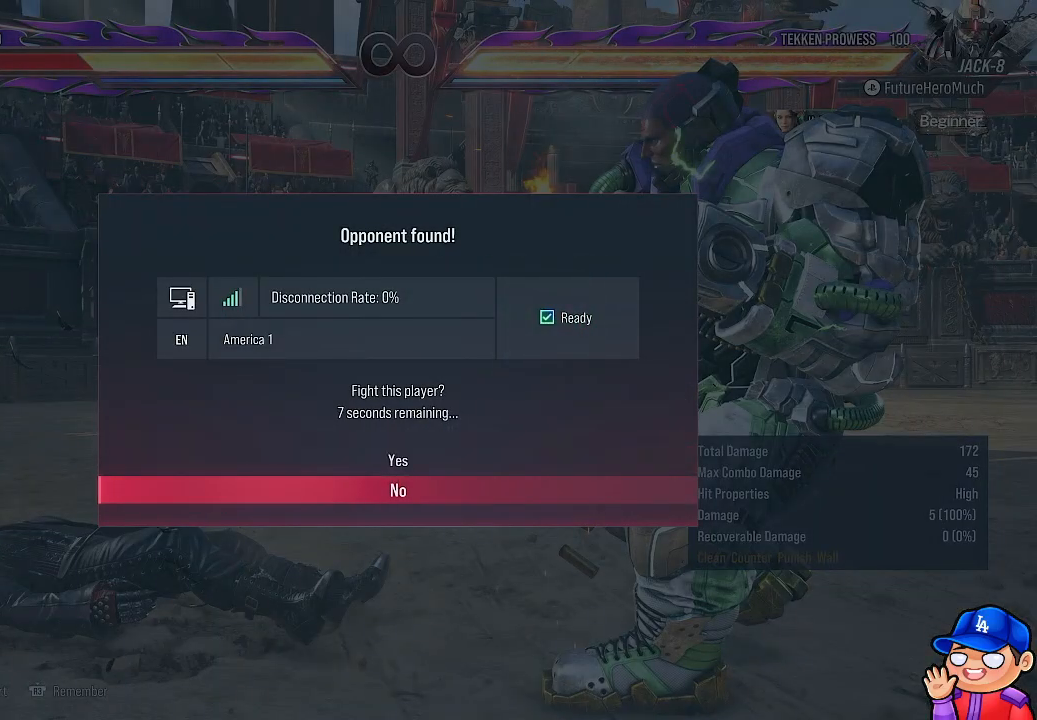
{"buttons": [], "left_stick": "center", "right_stick": "center", "events": [[150, "DPAD_UP", "up"], [317, "DPAD_DOWN", "down"], [433, "DPAD_DOWN", "up"]]}
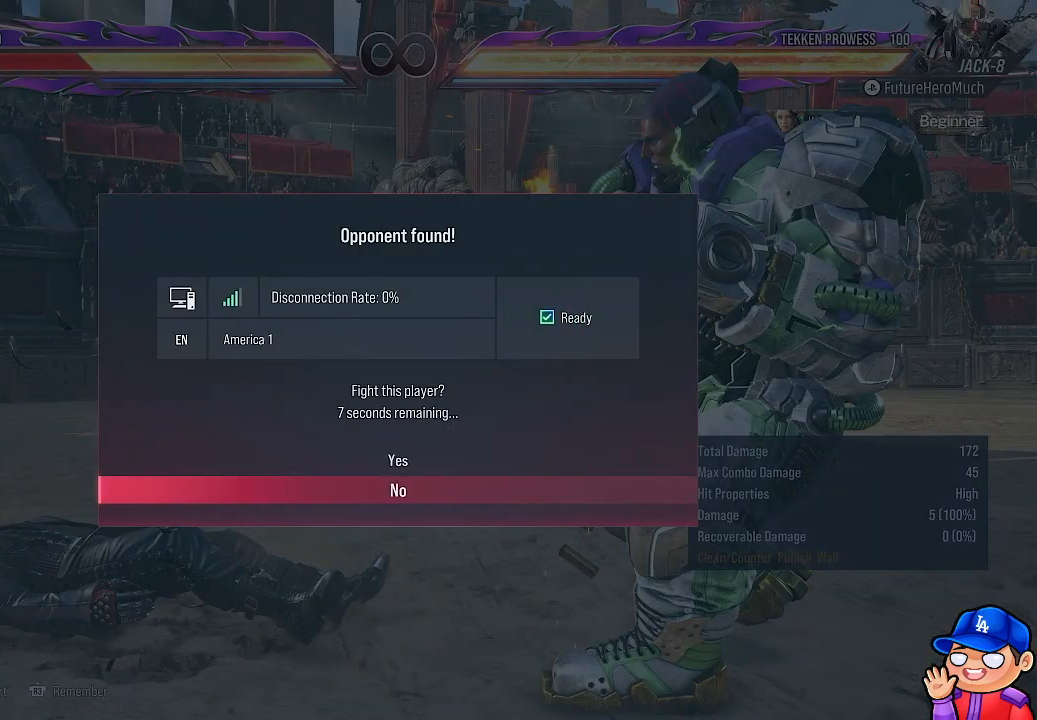
{"buttons": [], "left_stick": "center", "right_stick": "center", "events": [[33, "DPAD_UP", "down"], [150, "DPAD_UP", "up"]]}
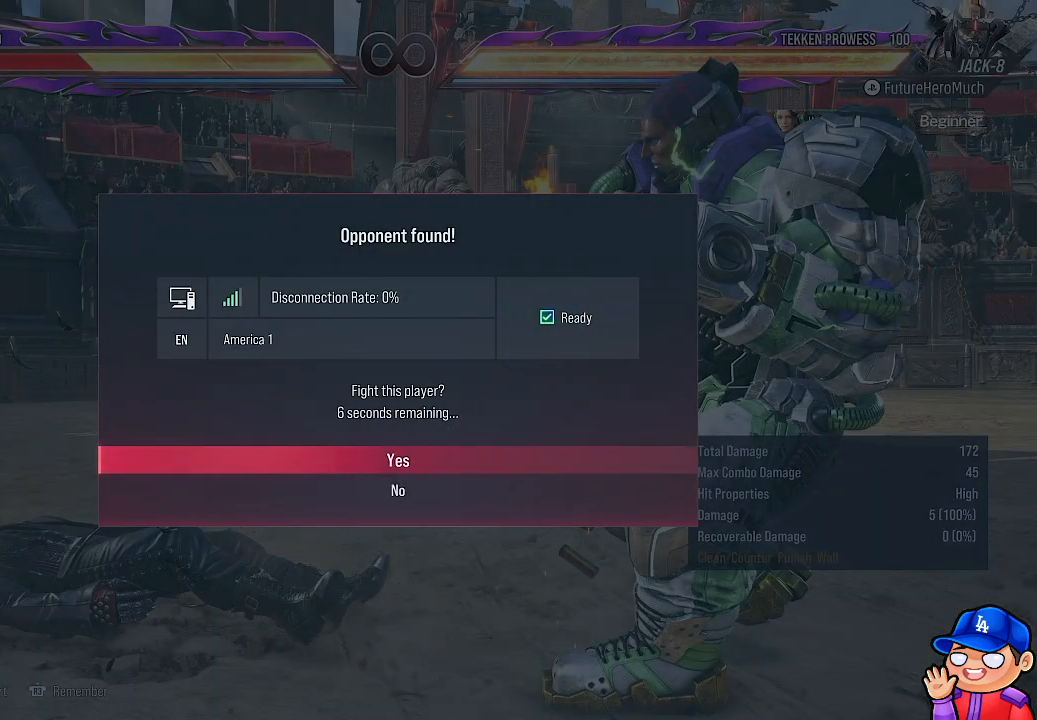
{"buttons": ["CROSS"], "left_stick": "center", "right_stick": "center", "events": [[400, "CROSS", "down"]]}
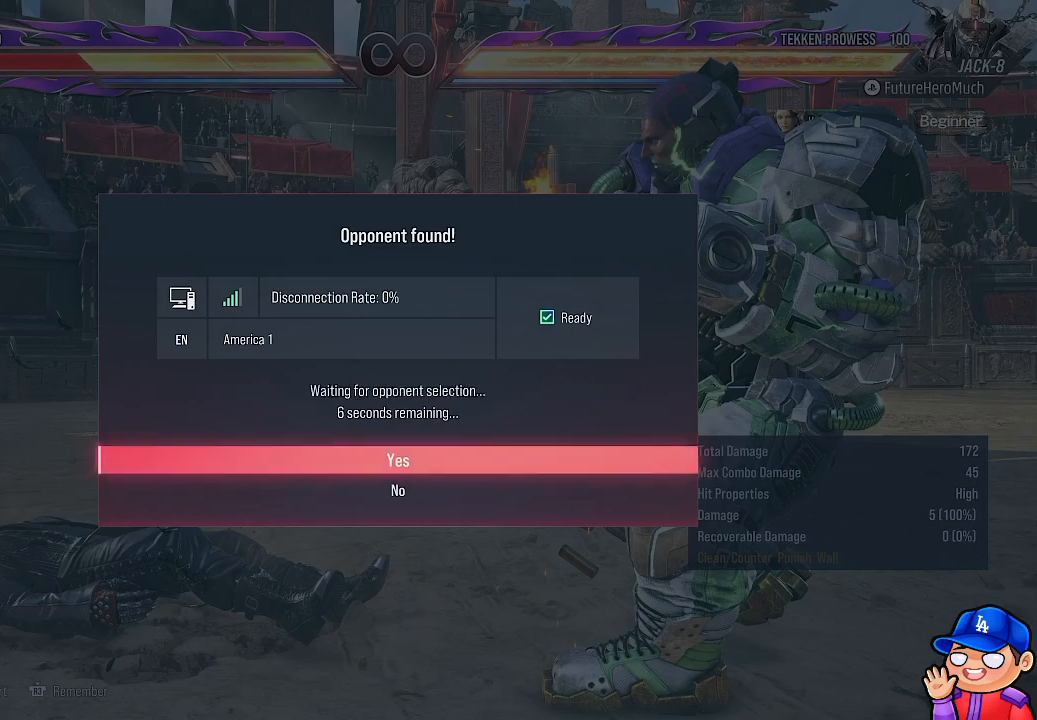
{"buttons": [], "left_stick": "center", "right_stick": "center", "events": [[50, "CROSS", "up"]]}
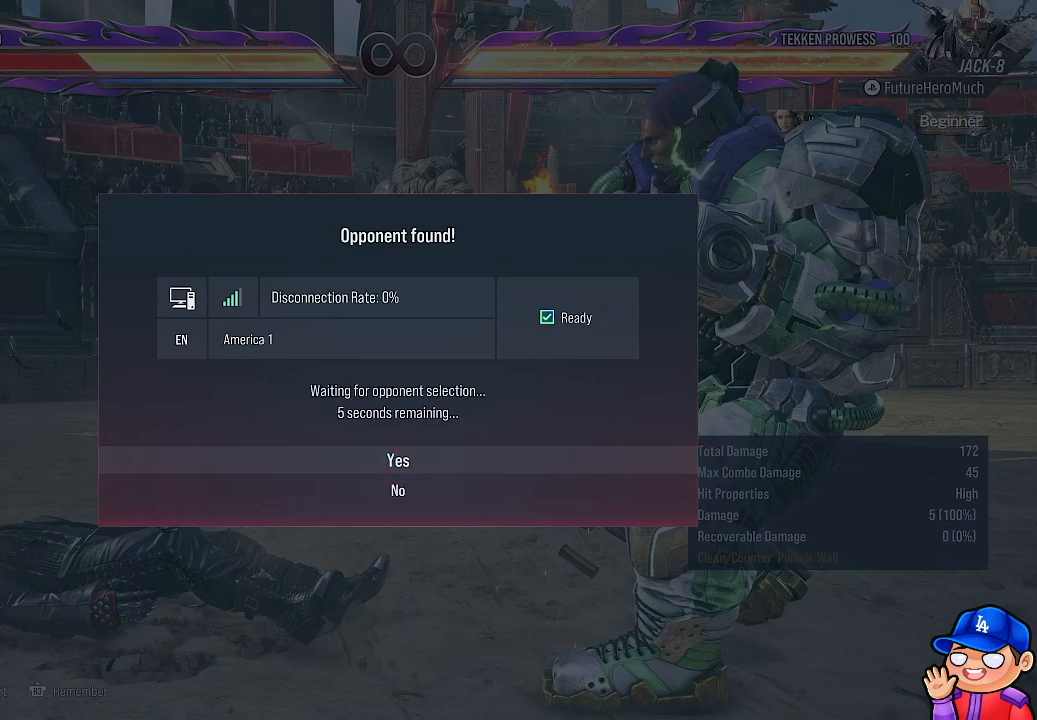
{"buttons": [], "left_stick": "center", "right_stick": "center", "events": []}
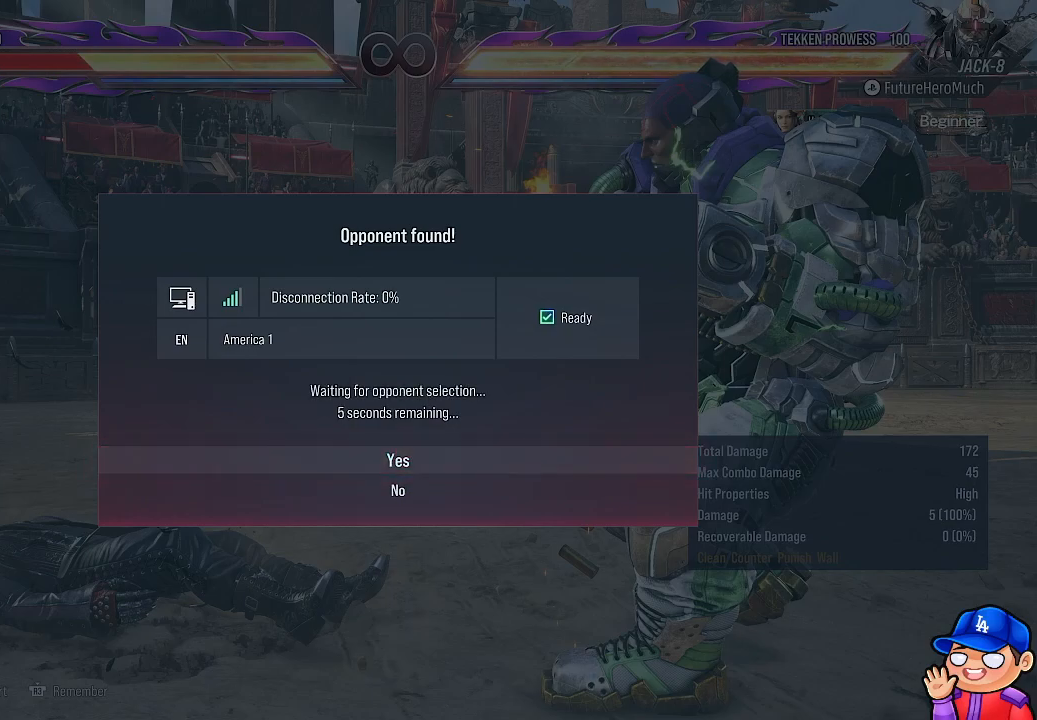
{"buttons": [], "left_stick": "center", "right_stick": "center", "events": []}
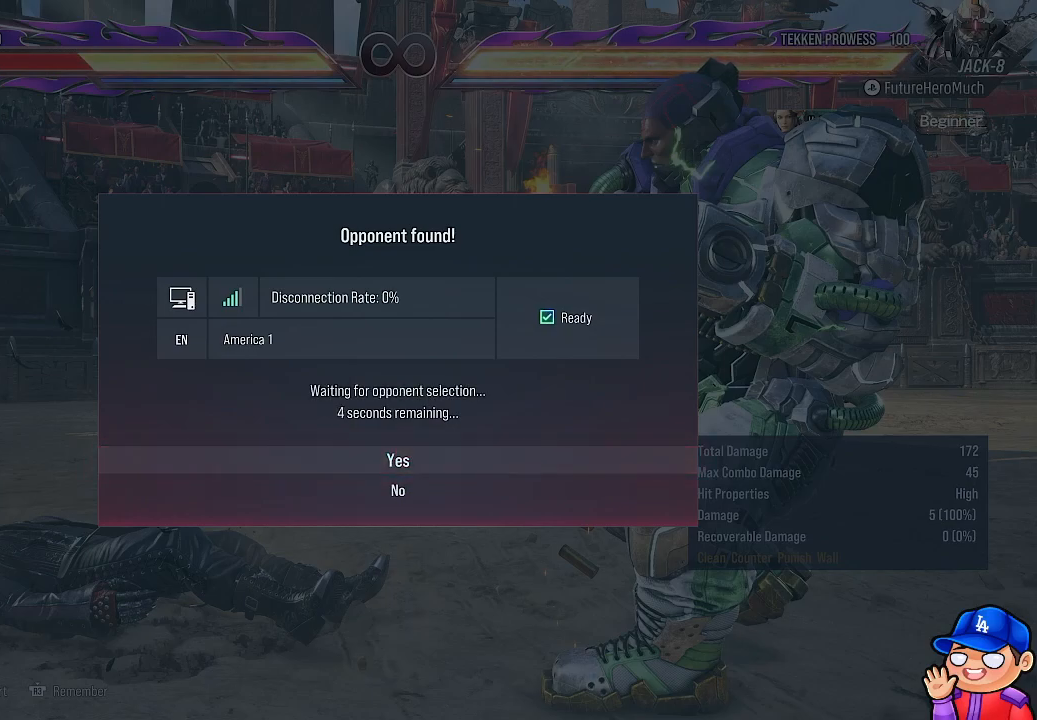
{"buttons": [], "left_stick": "center", "right_stick": "center", "events": []}
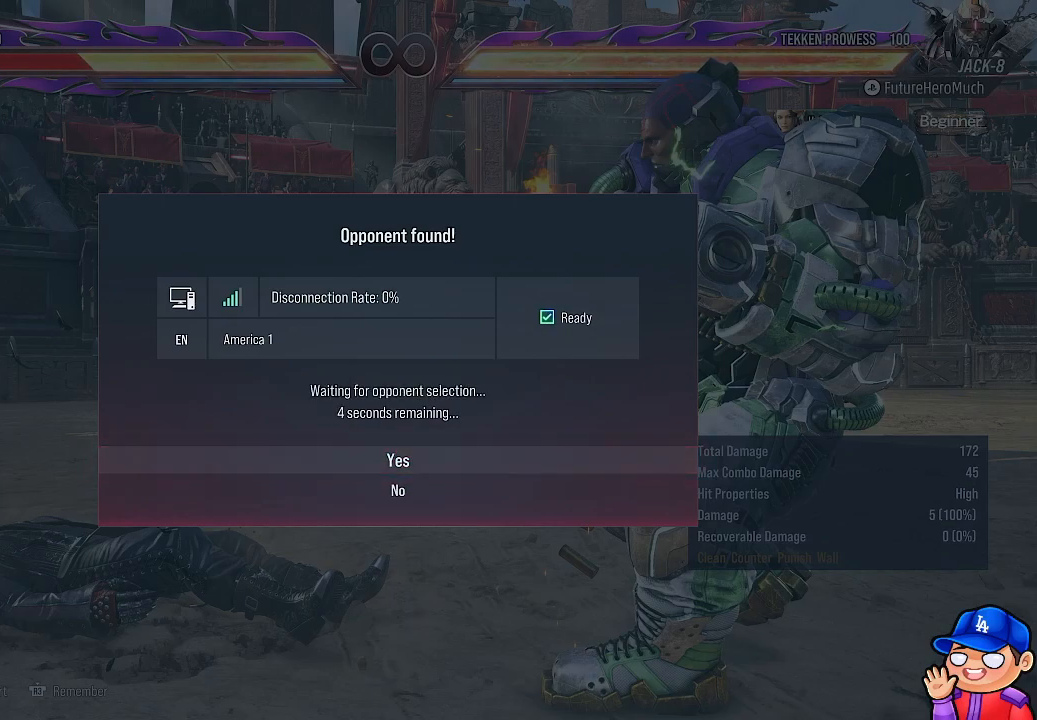
{"buttons": [], "left_stick": "center", "right_stick": "center", "events": [[217, "CROSS", "down"], [367, "CROSS", "up"]]}